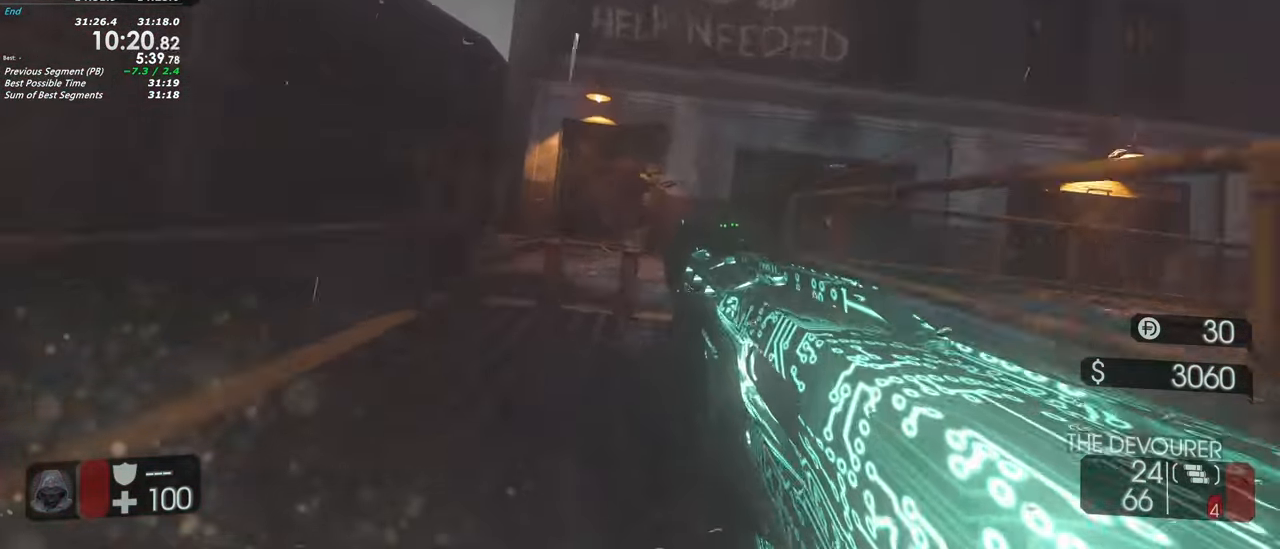
Gameplay with keyboard and mouse; each line is a JSON object with the keys held at the frame after it. "events" lists presses ("down") and releases ("up") of "1", "2", "3", "4", "5", "a", "alt", "c", "caps_lock", "ctrl", "d", "e", "f", "g", "q", "r", "s", "shift", "space", "t", "tab", "v", "w", "x" and "z" between this image and that frame as [ms after this image, input, new state], when the widget could be followed in between. No other keys are recorded. Mouse buttons are not recorded. Not read: mouse_move.
{"keys": ["a", "shift", "w"], "events": [[17, "space", "down"], [150, "space", "up"], [300, "a", "down"]]}
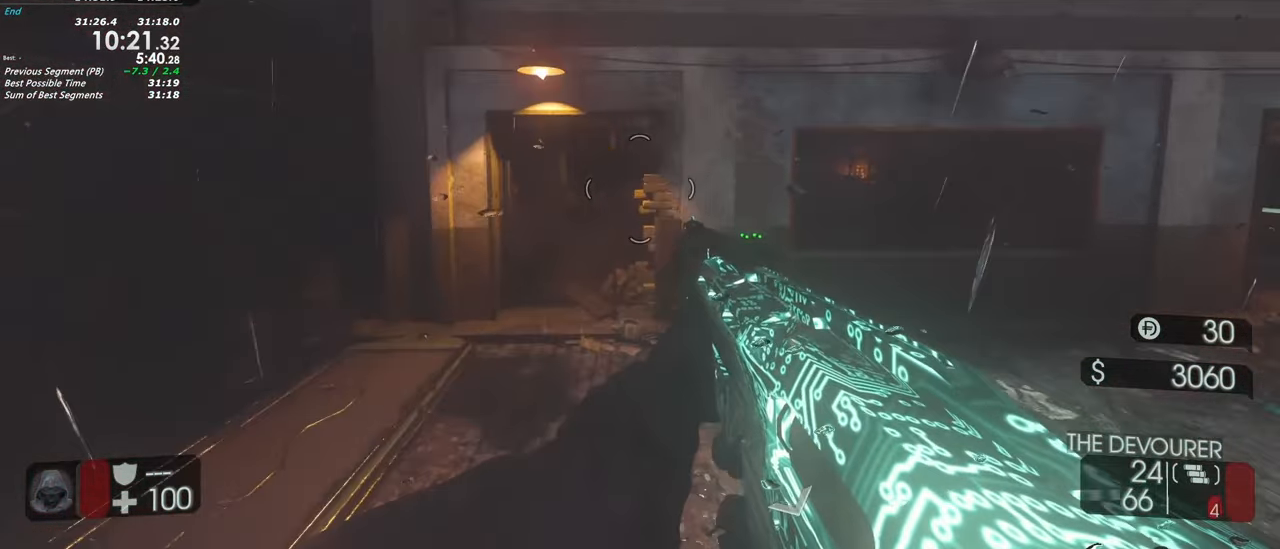
{"keys": ["shift", "w"], "events": [[33, "shift", "up"], [117, "a", "up"], [217, "a", "down"], [400, "a", "up"], [450, "shift", "down"]]}
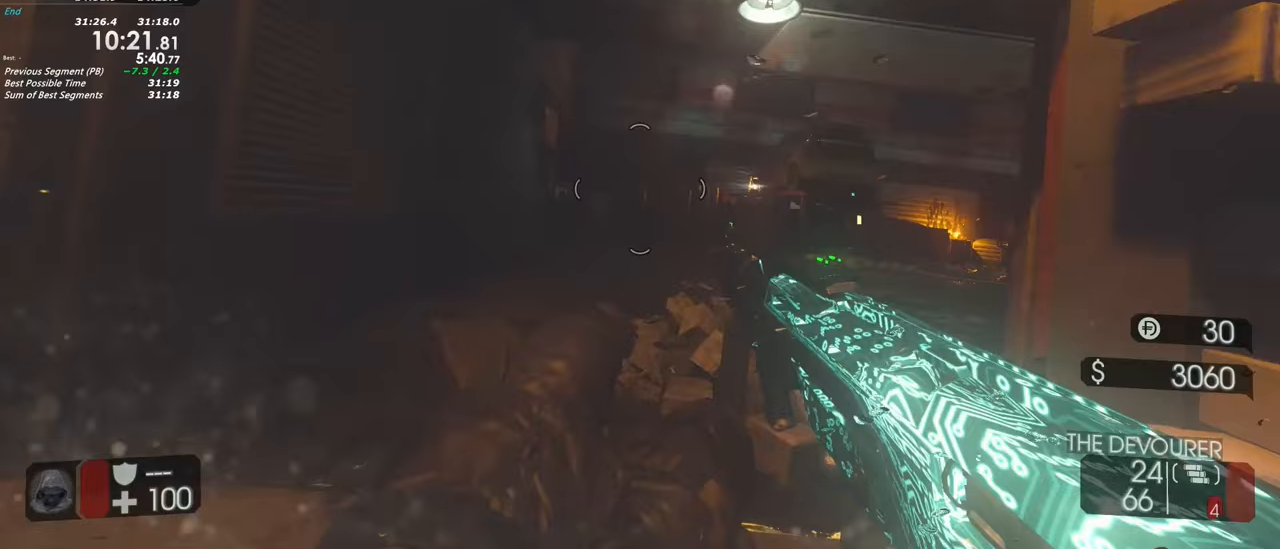
{"keys": ["shift", "w"], "events": []}
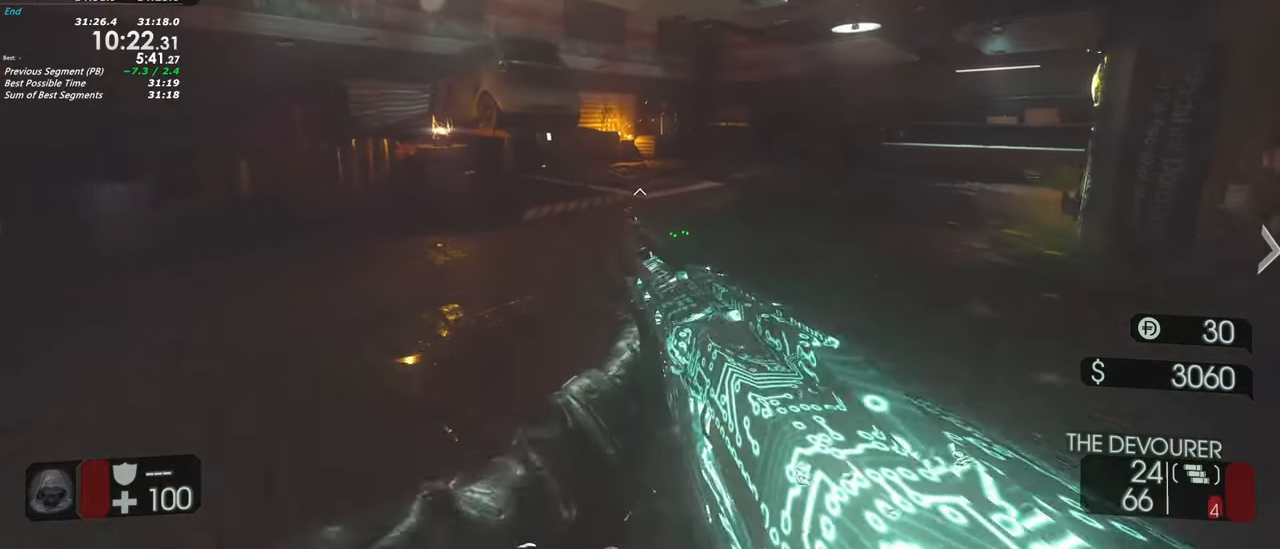
{"keys": ["shift", "w"], "events": []}
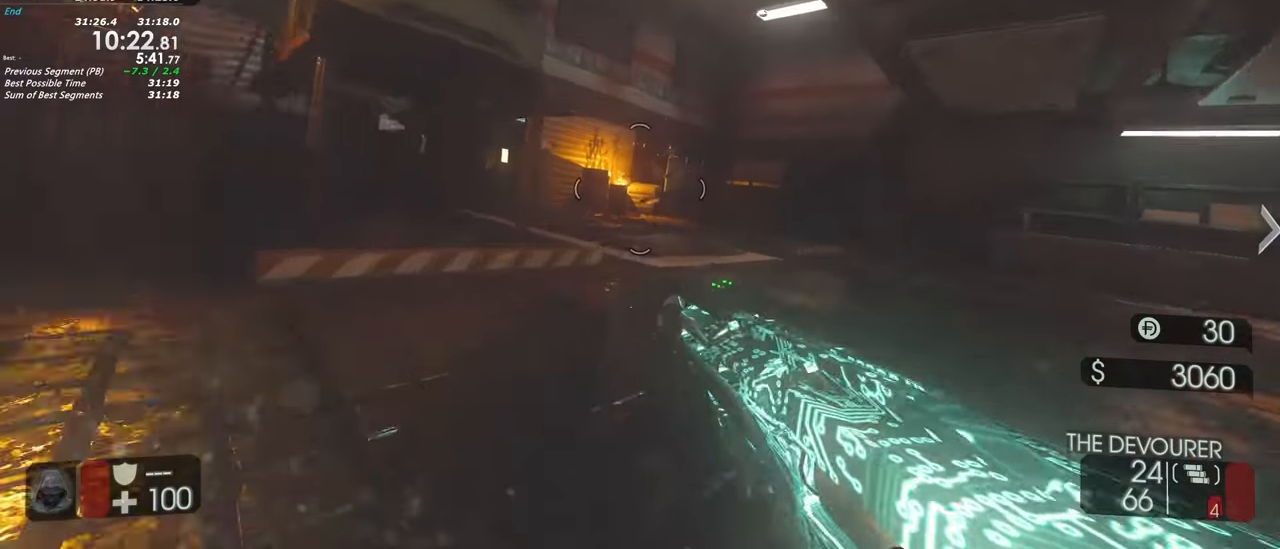
{"keys": ["a", "shift", "w"], "events": [[117, "space", "down"], [217, "a", "down"], [267, "space", "up"]]}
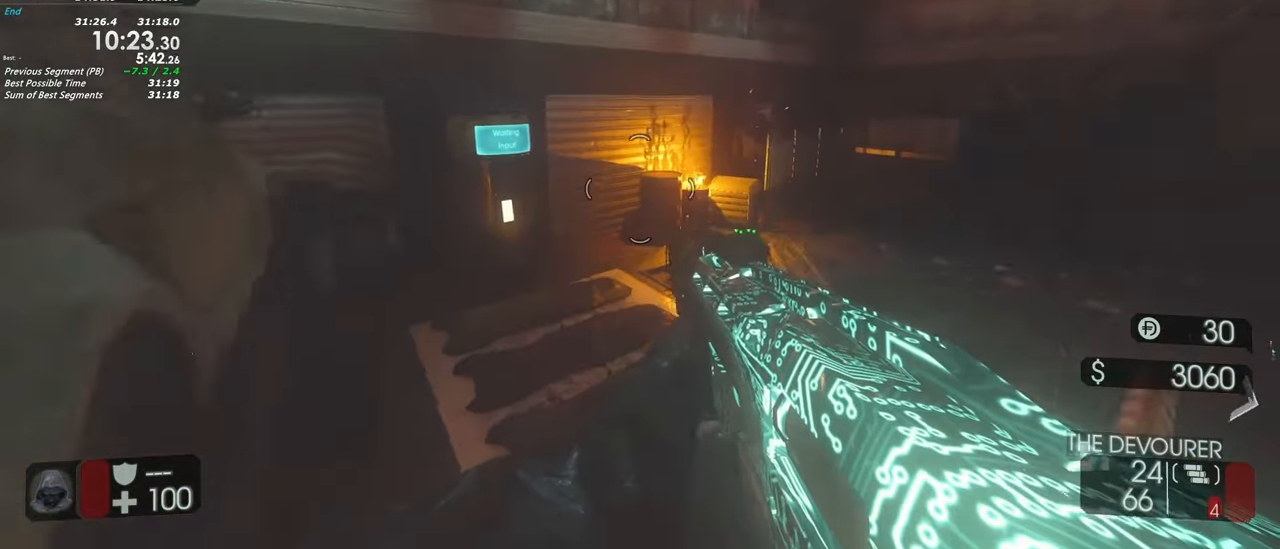
{"keys": ["shift", "w"], "events": [[417, "a", "up"]]}
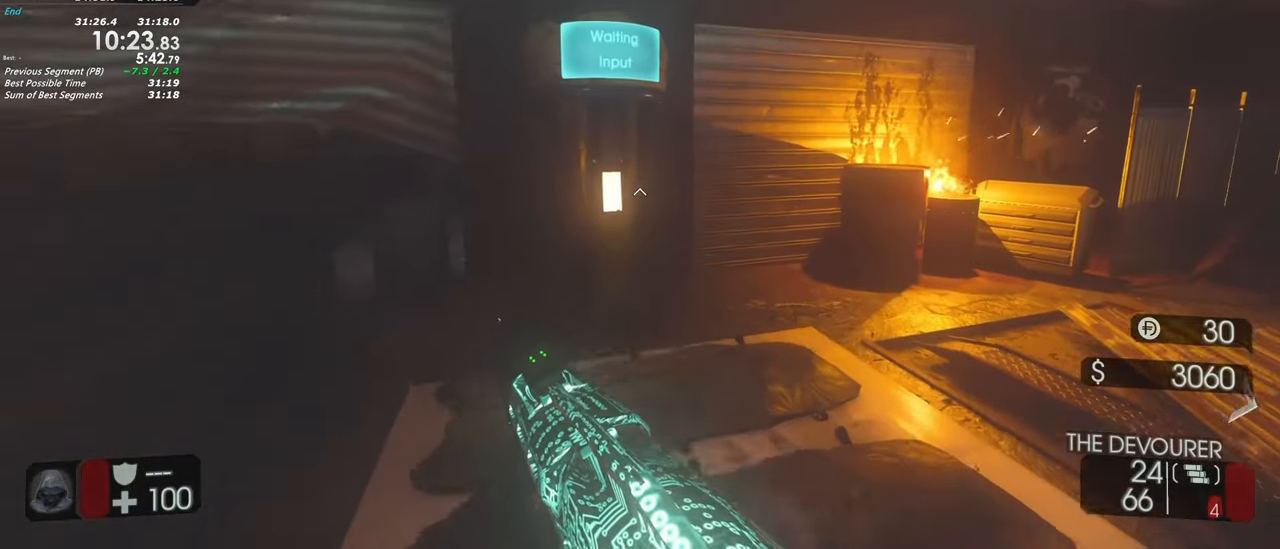
{"keys": ["f", "s"], "events": [[250, "f", "down"], [250, "shift", "up"], [250, "w", "up"], [433, "s", "down"]]}
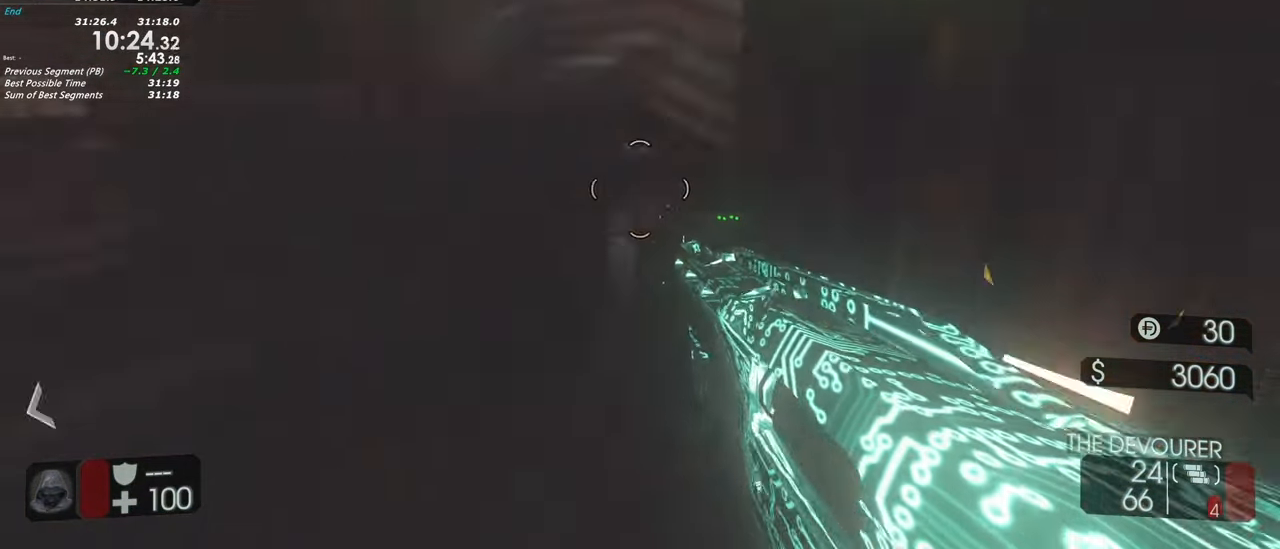
{"keys": [], "events": [[167, "f", "up"], [217, "s", "up"]]}
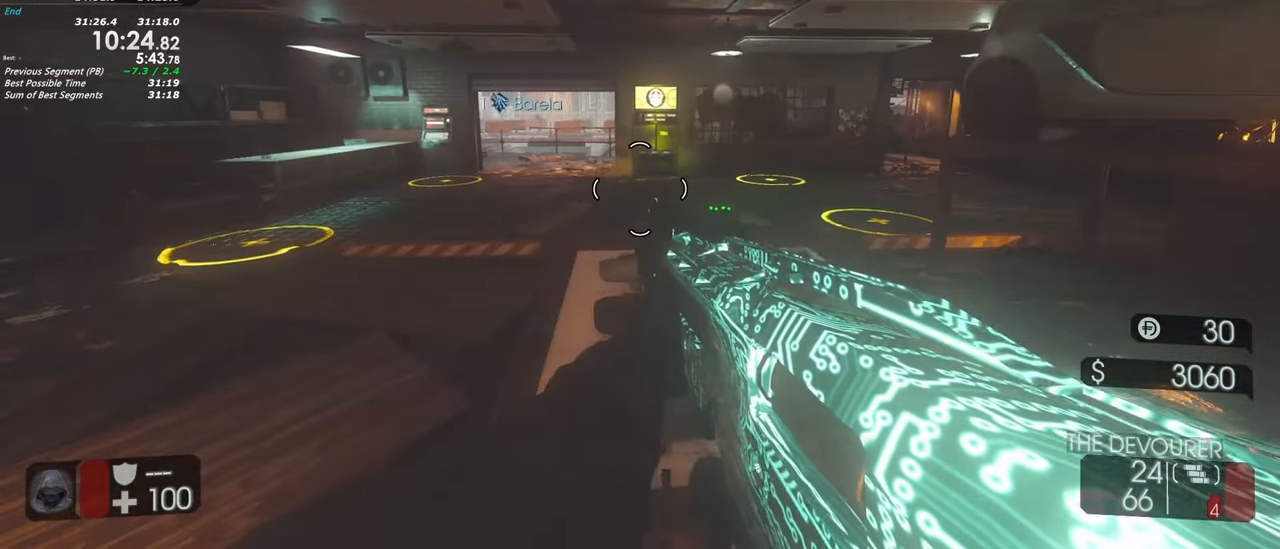
{"keys": [], "events": []}
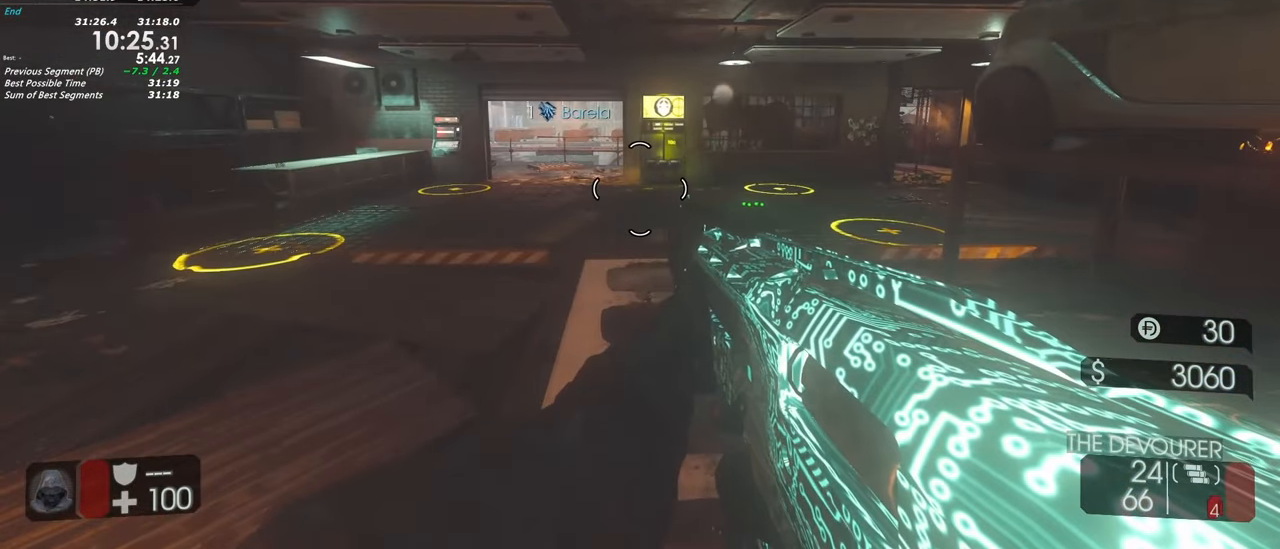
{"keys": [], "events": []}
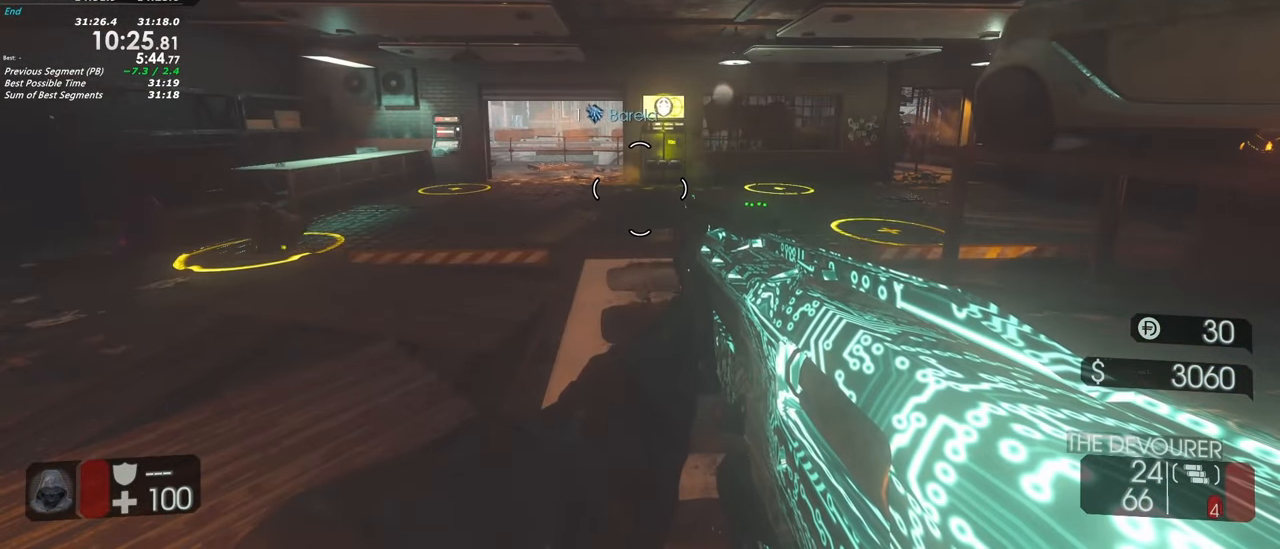
{"keys": [], "events": []}
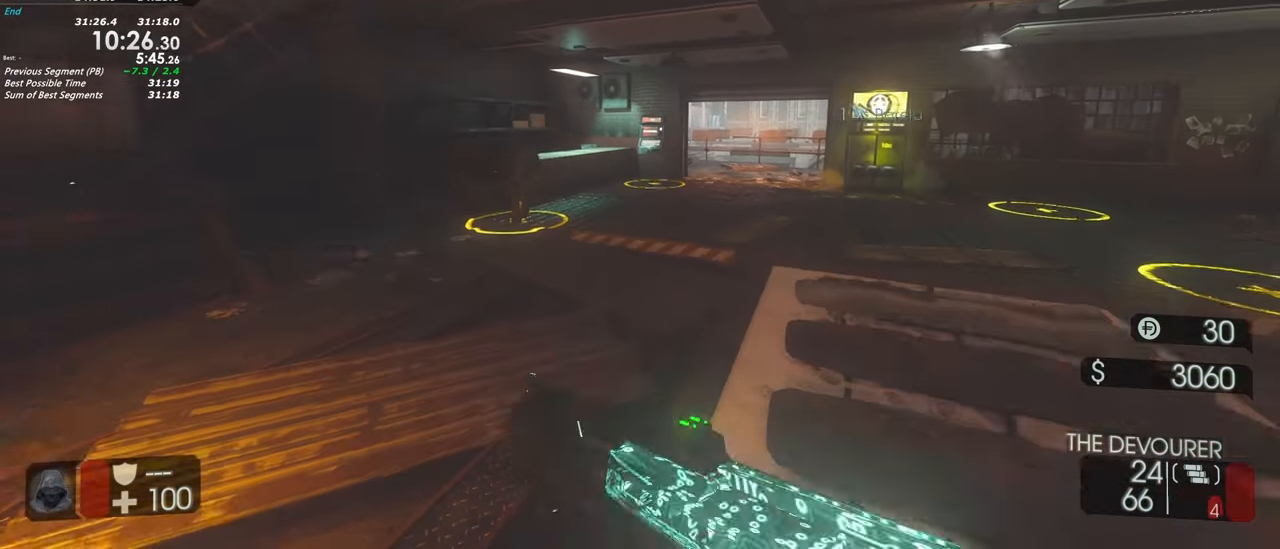
{"keys": [], "events": [[100, "d", "down"], [183, "d", "up"], [283, "s", "down"], [467, "s", "up"]]}
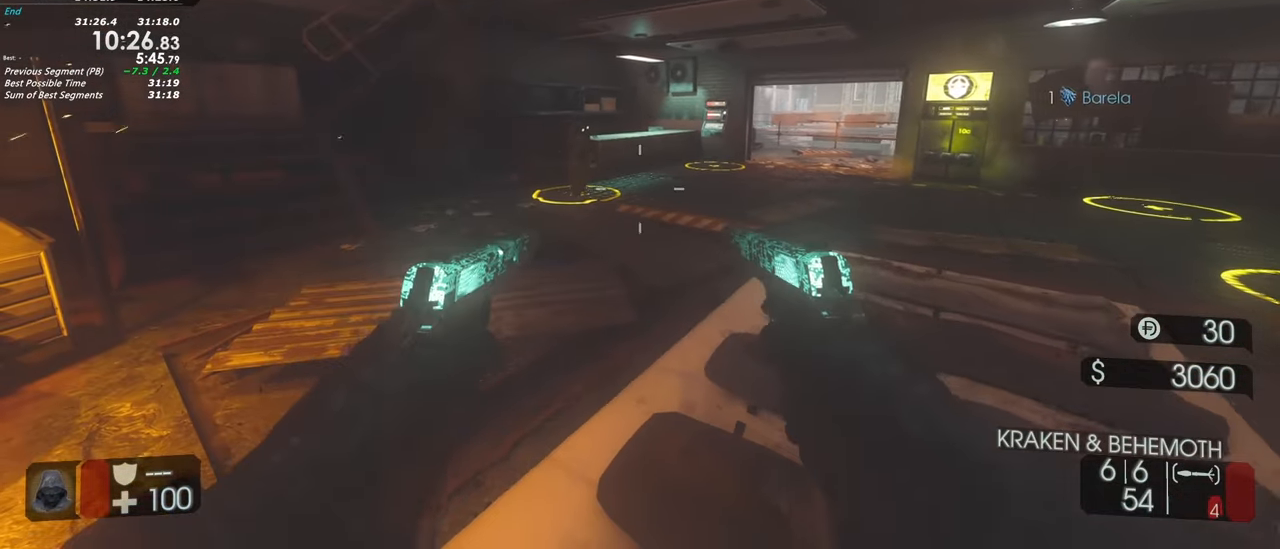
{"keys": [], "events": []}
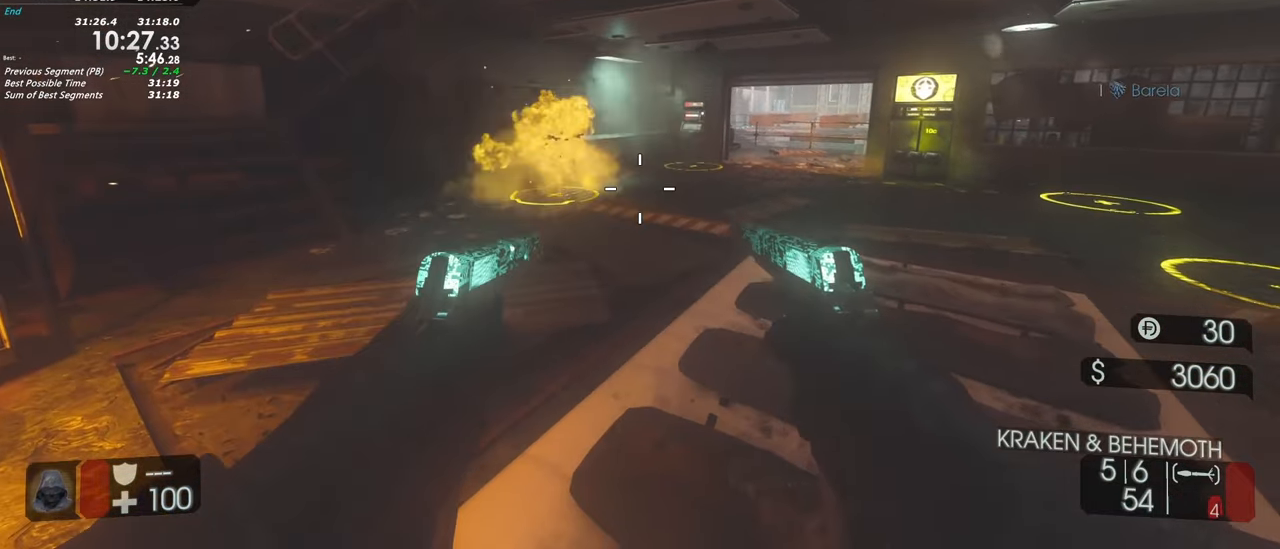
{"keys": [], "events": []}
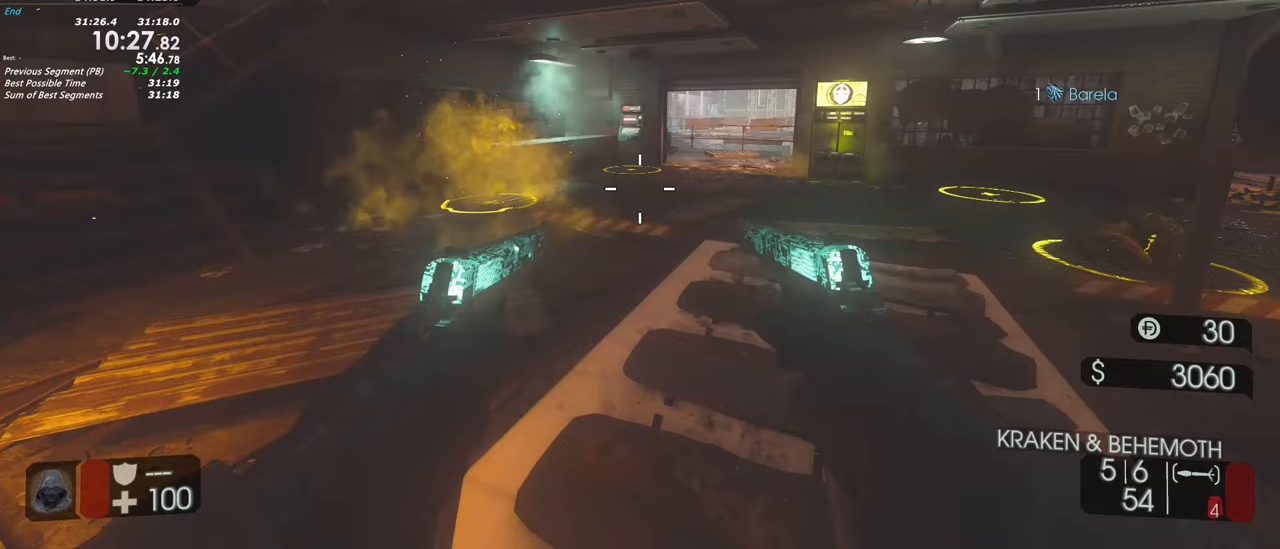
{"keys": [], "events": []}
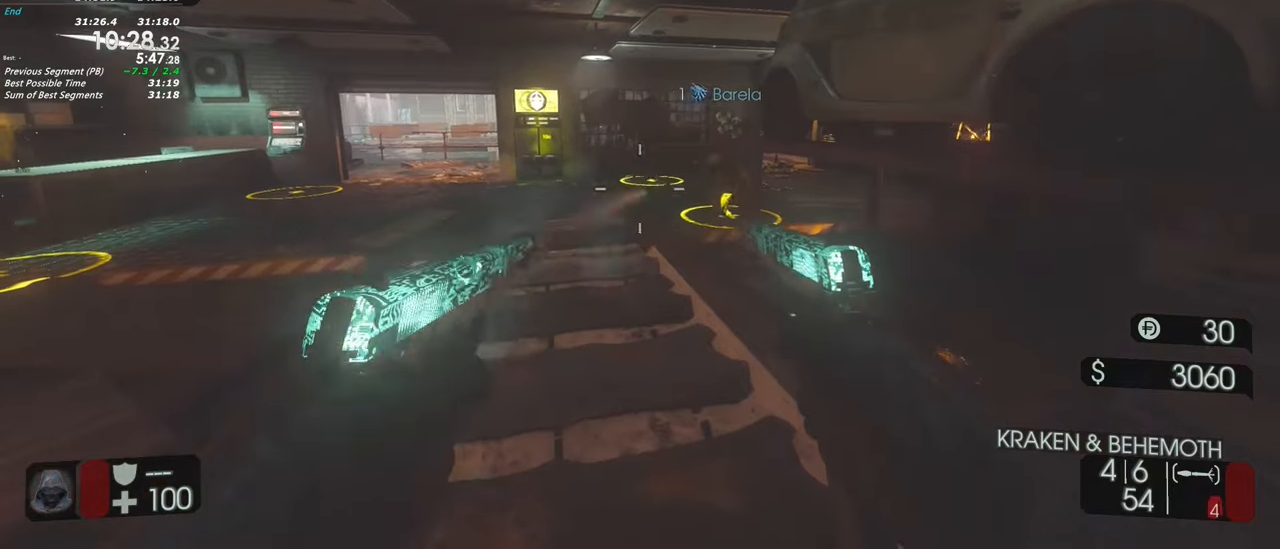
{"keys": [], "events": []}
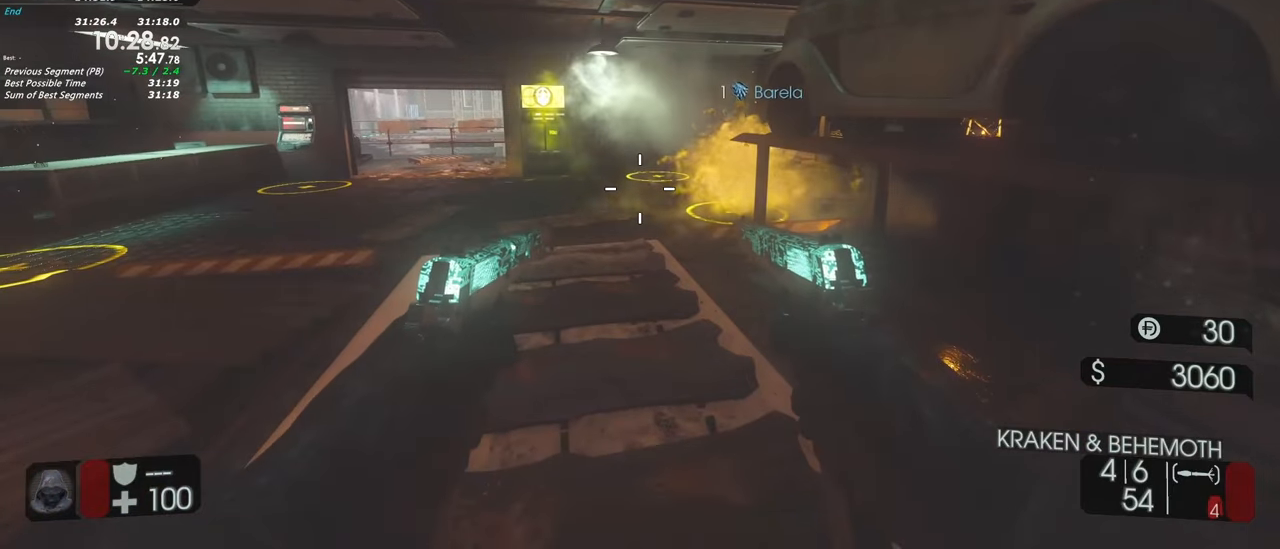
{"keys": [], "events": []}
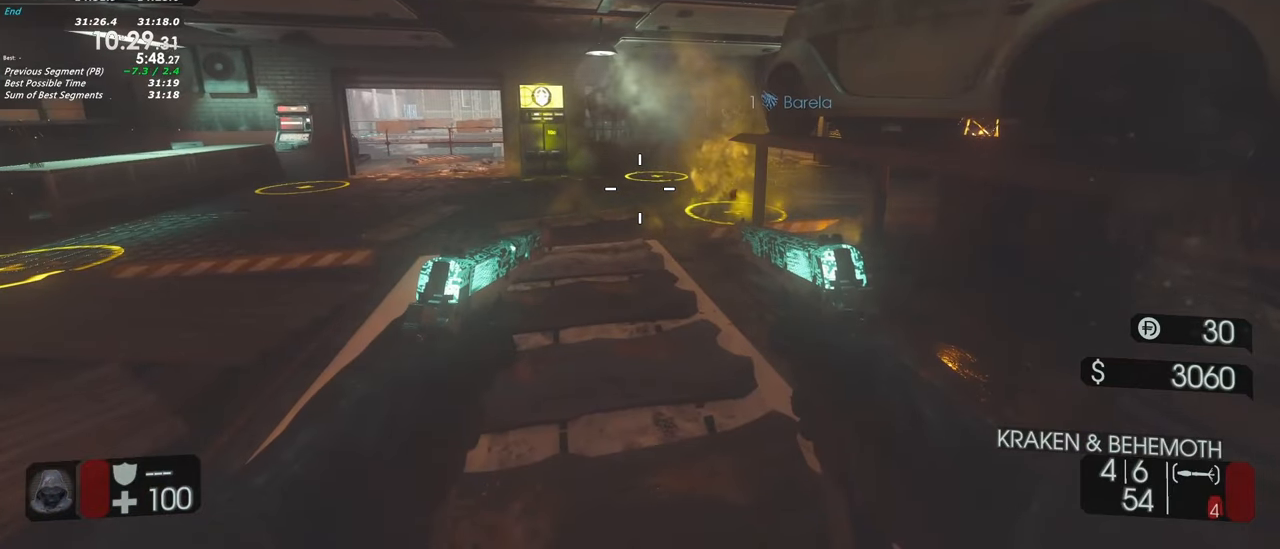
{"keys": [], "events": []}
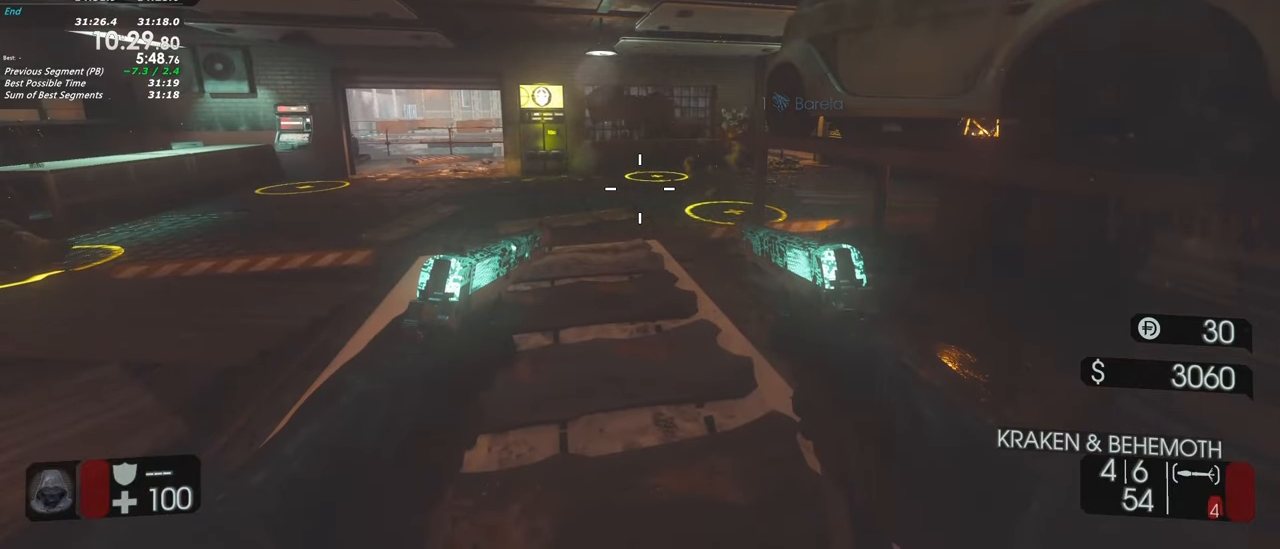
{"keys": [], "events": []}
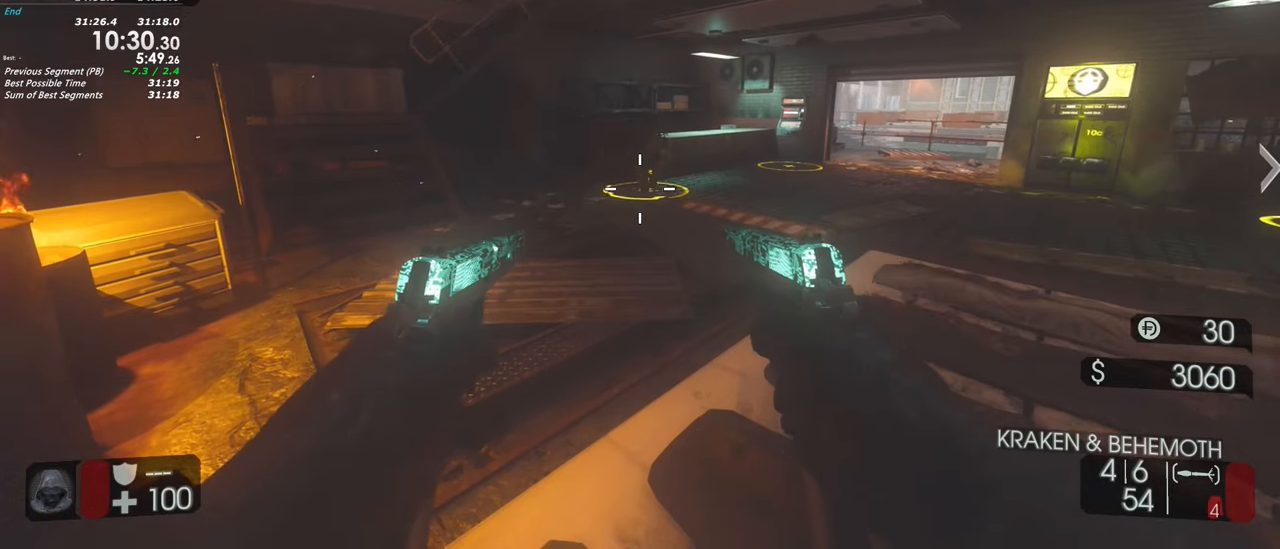
{"keys": ["tab"], "events": [[317, "tab", "down"]]}
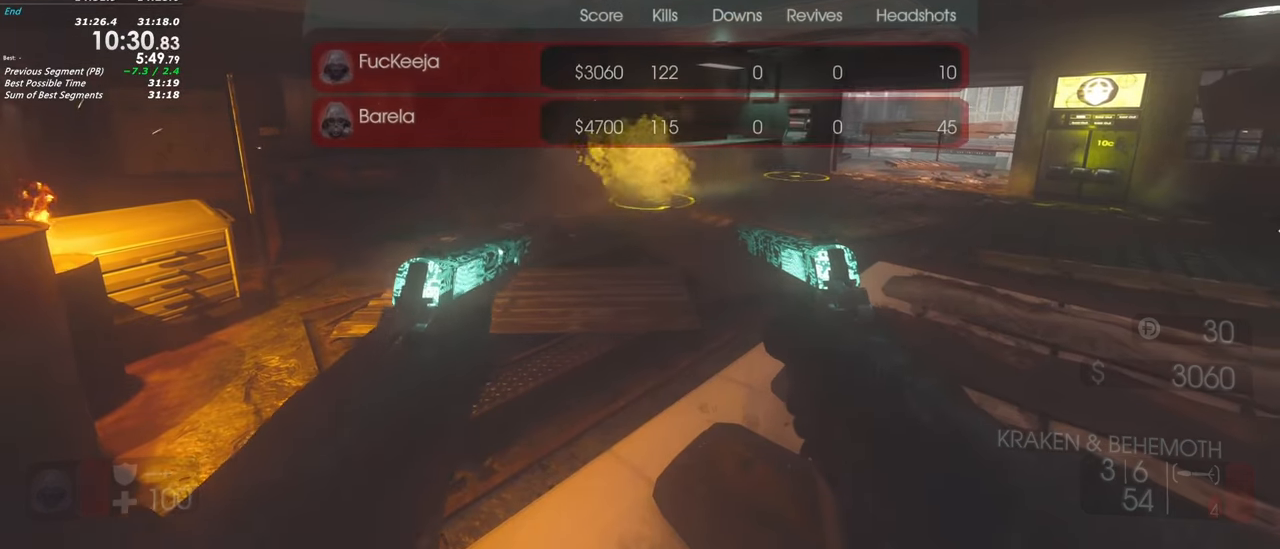
{"keys": [], "events": [[283, "tab", "up"]]}
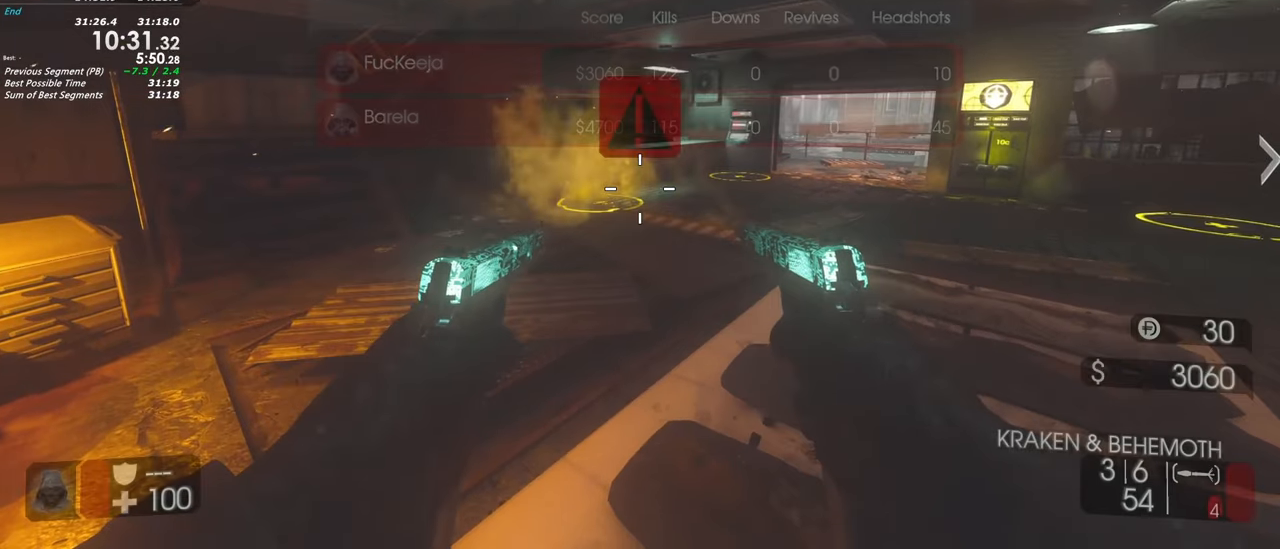
{"keys": [], "events": []}
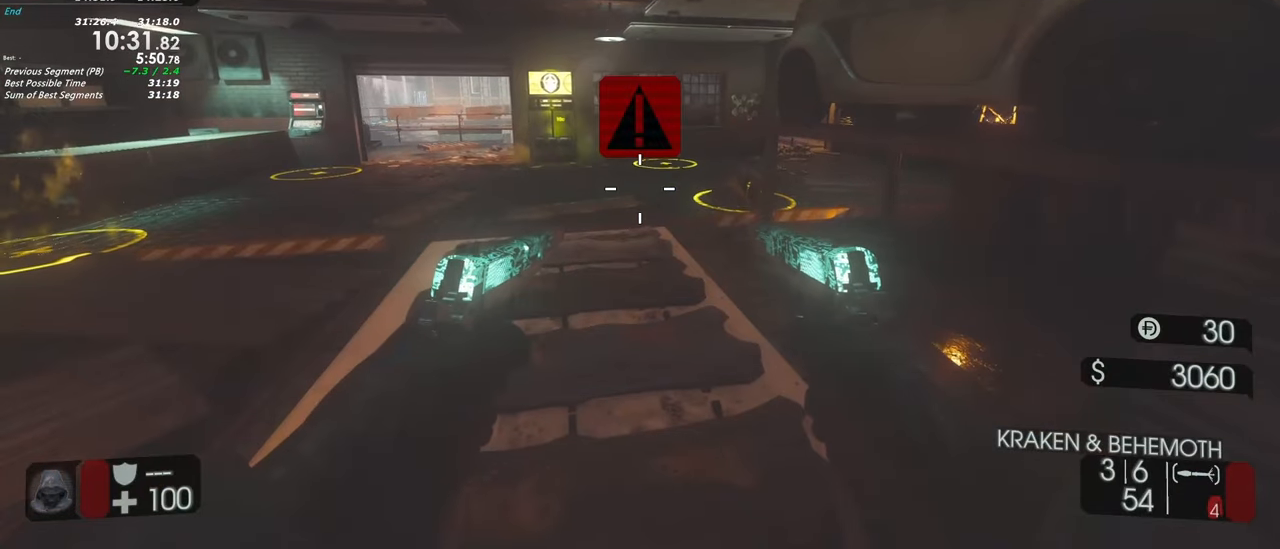
{"keys": [], "events": []}
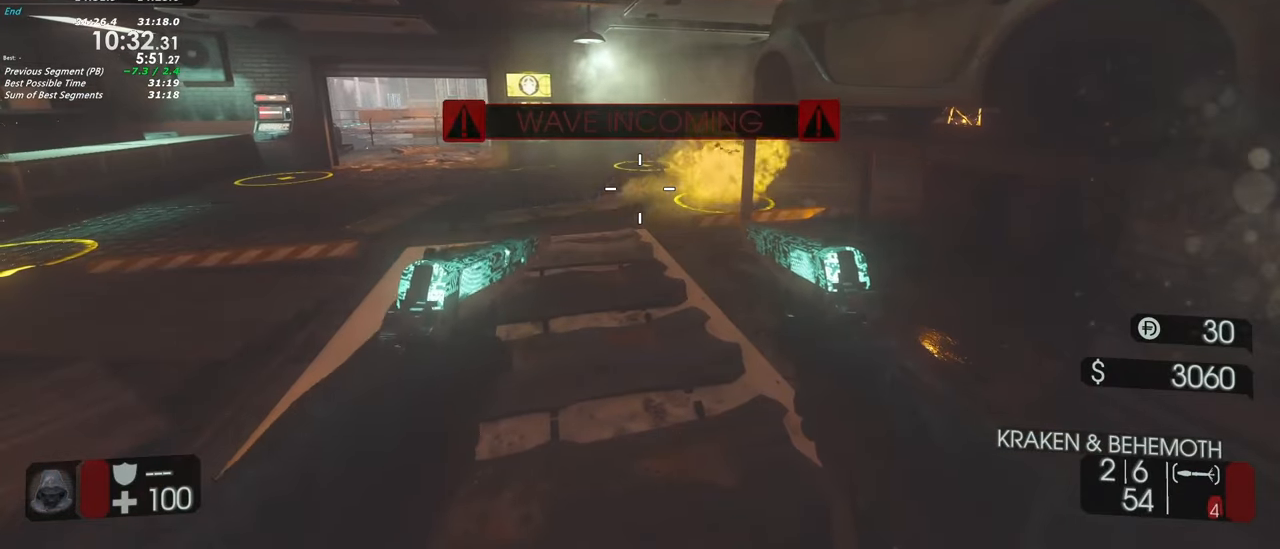
{"keys": [], "events": []}
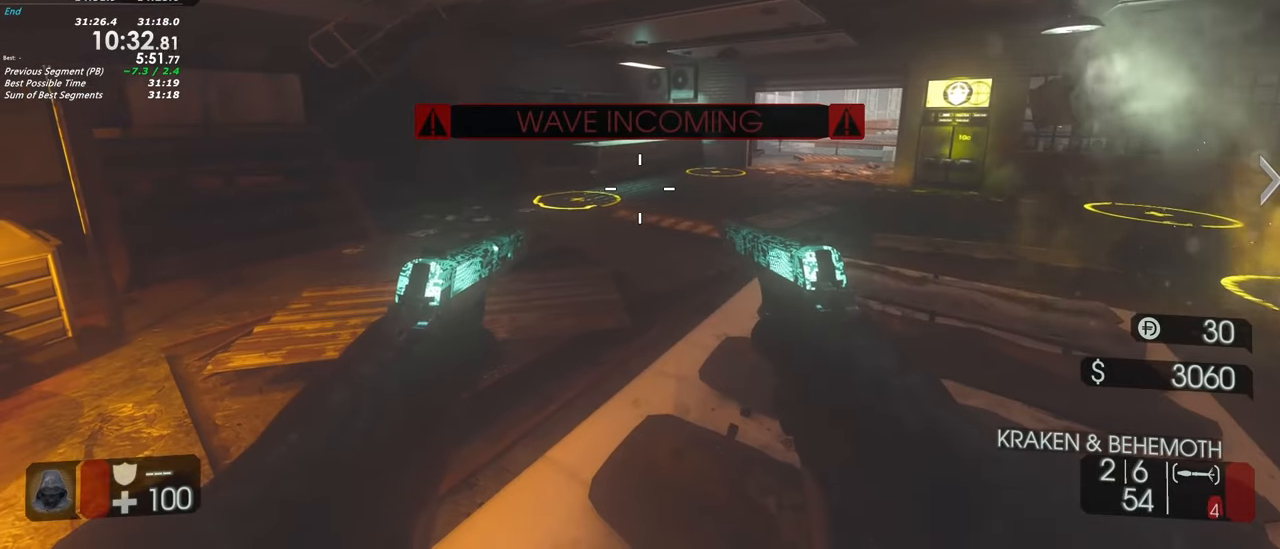
{"keys": ["tab"], "events": [[483, "tab", "down"]]}
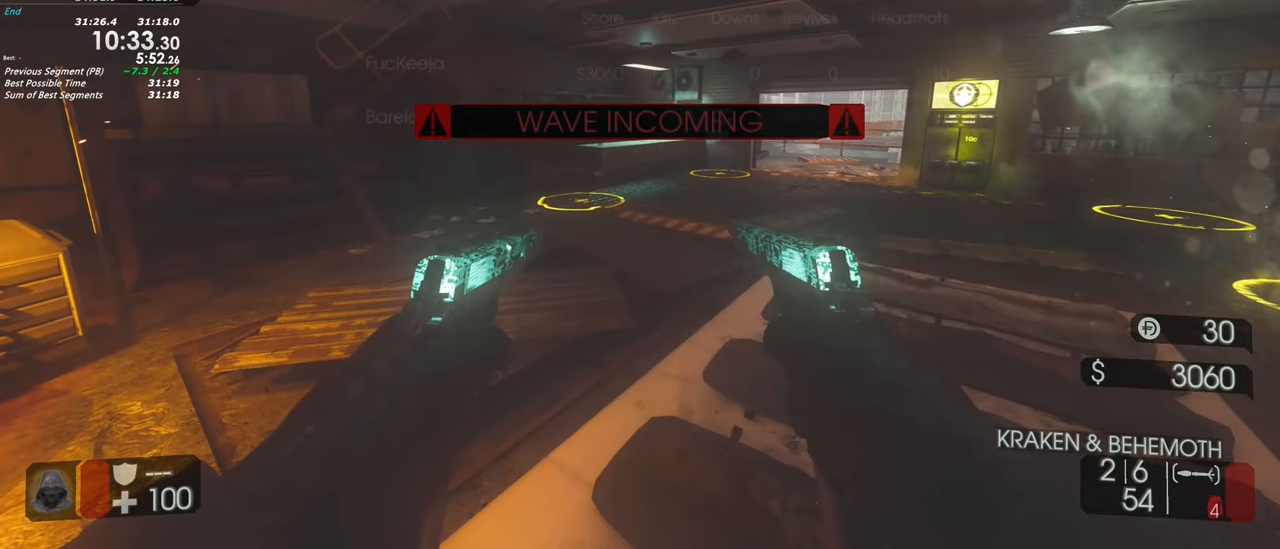
{"keys": [], "events": [[350, "tab", "up"]]}